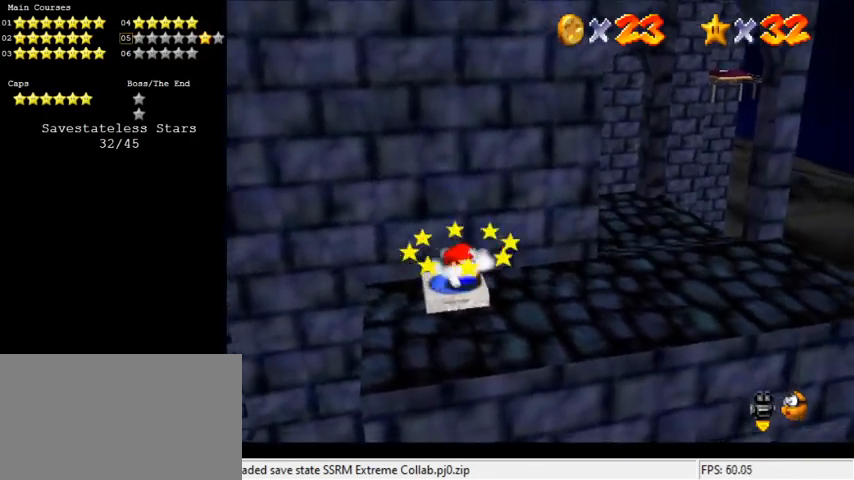
Gameplay with keyboard; each line is a JSON object with the keys held at the frame after it. "events" lists presses ("down") and releases ("up") of "a", "c", "ctrl", "d", "down", "left", "return", "right", "s", "shift", "up", "w", "x" and "y" between this image and that frame as [ms after this image, input, new state], when the widget could be followed in between. No other keys are recorded. Mouse input is not recorded.
{"keys": ["right"], "events": [[267, "ctrl", "down"], [500, "ctrl", "up"], [500, "shift", "up"]]}
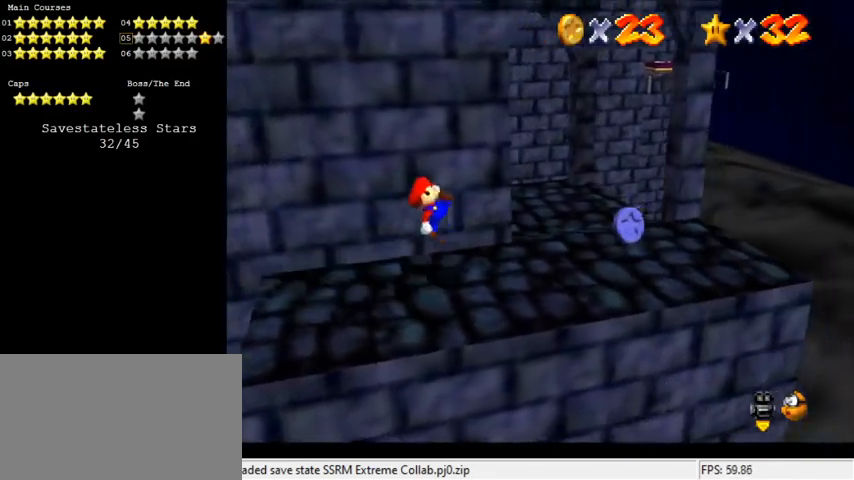
{"keys": ["right"], "events": [[200, "d", "down"], [267, "down", "down"], [367, "d", "up"], [433, "down", "up"]]}
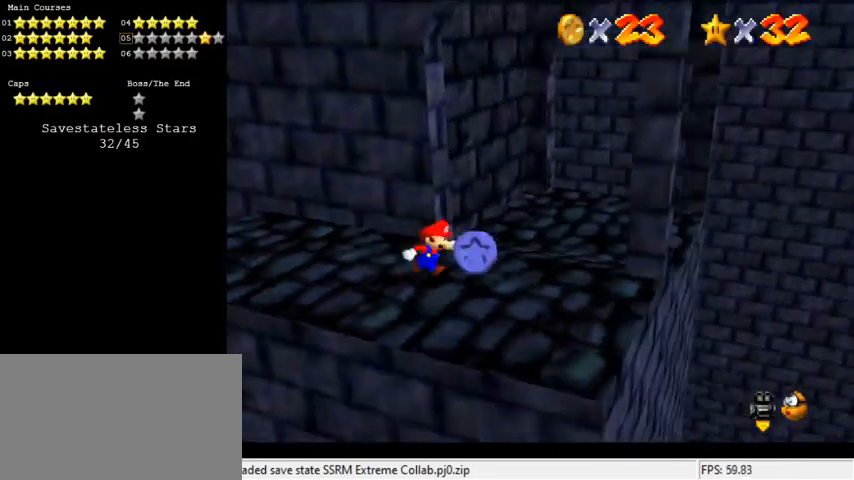
{"keys": ["right", "up"], "events": [[133, "up", "down"]]}
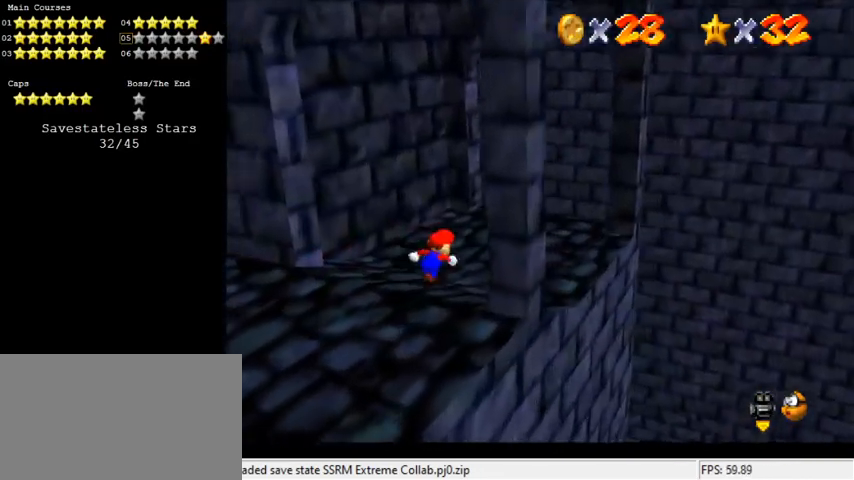
{"keys": ["up"], "events": [[367, "right", "up"]]}
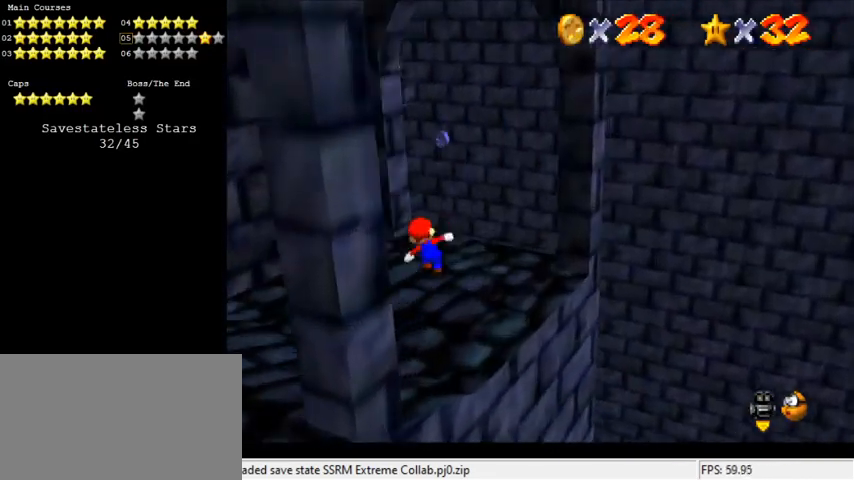
{"keys": ["shift", "up", "y"], "events": [[200, "y", "down"], [233, "shift", "down"]]}
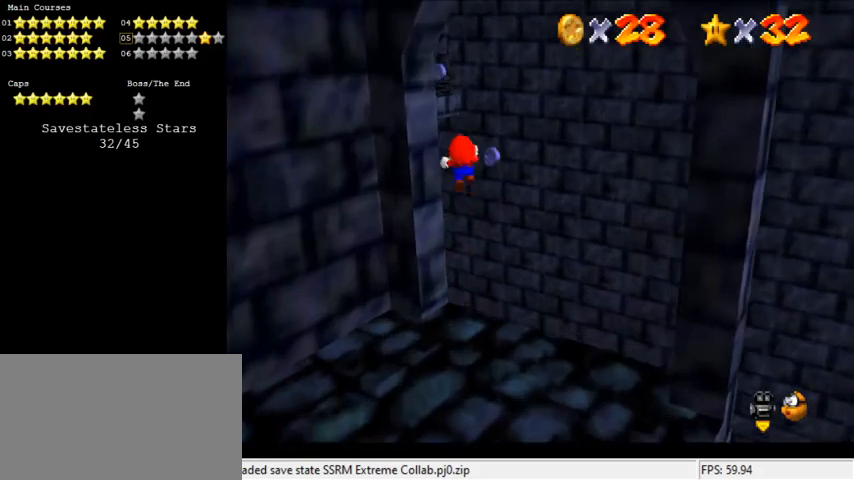
{"keys": ["d", "right", "up"], "events": [[267, "shift", "up"], [267, "y", "up"], [367, "right", "down"], [433, "d", "down"]]}
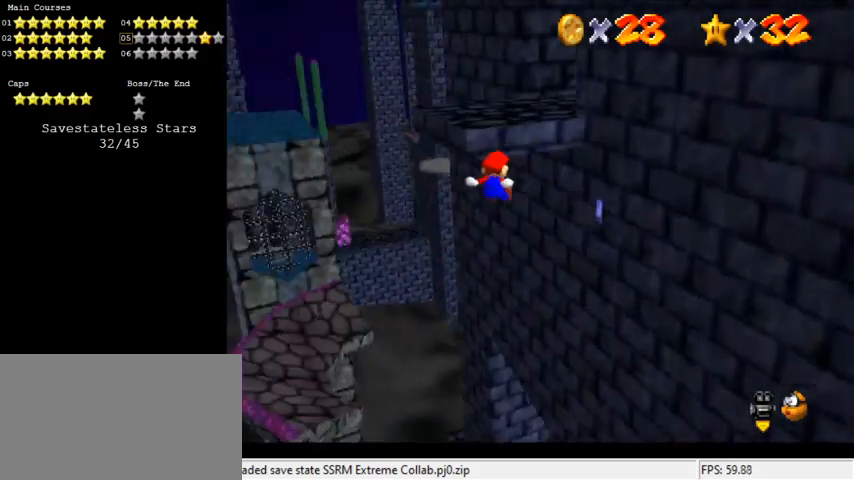
{"keys": ["right"], "events": [[100, "d", "up"], [100, "up", "up"]]}
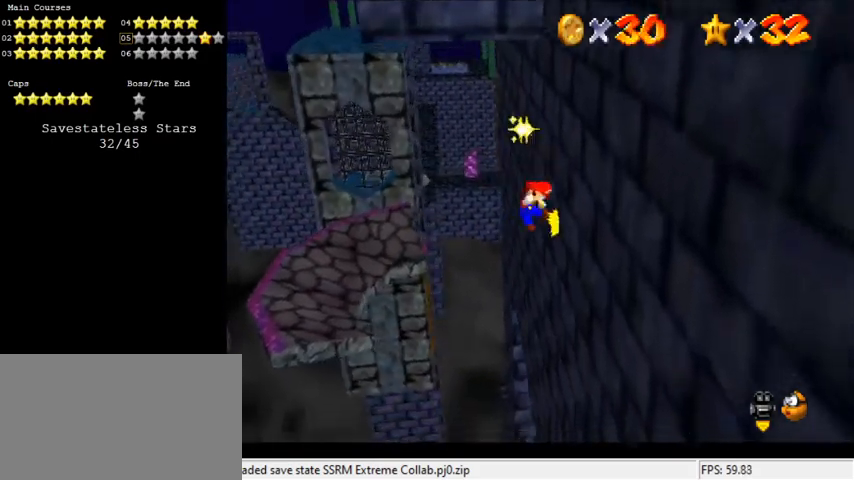
{"keys": ["left", "shift", "up"], "events": [[33, "shift", "down"], [233, "a", "down"], [233, "up", "down"], [267, "right", "up"], [467, "left", "down"], [500, "a", "up"]]}
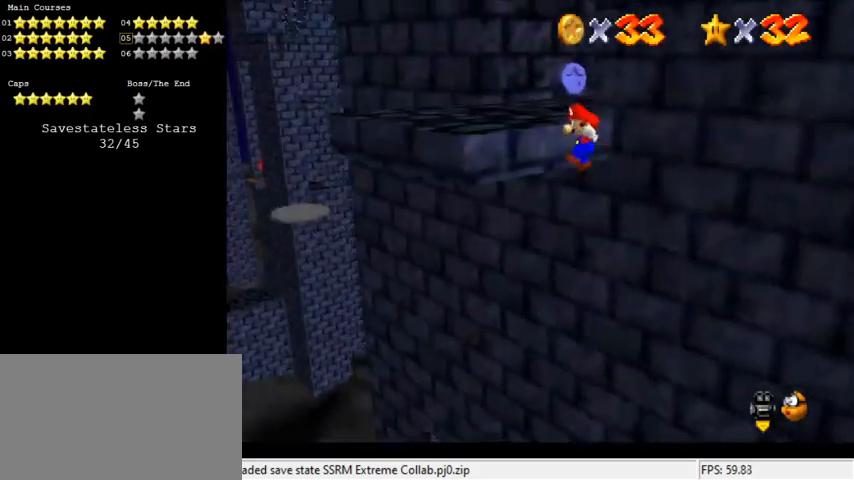
{"keys": ["shift", "up"], "events": [[233, "shift", "up"], [333, "left", "up"], [333, "shift", "down"]]}
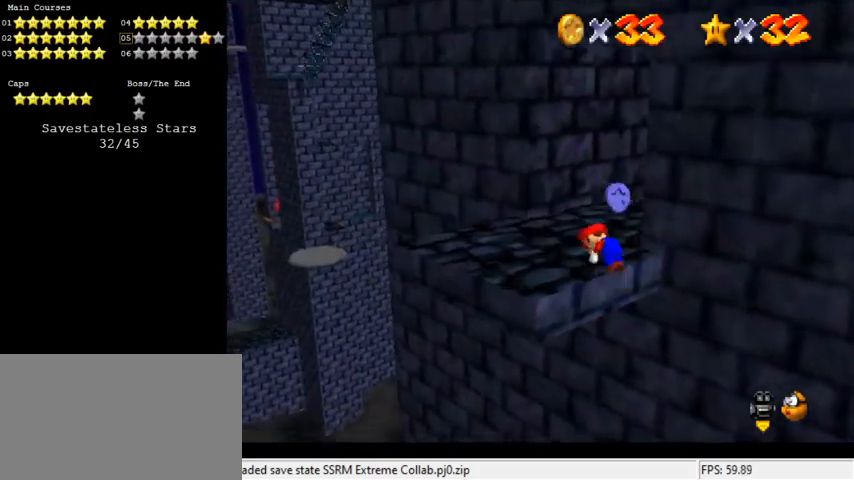
{"keys": ["left", "up"], "events": [[33, "shift", "up"], [200, "a", "down"], [333, "a", "up"], [333, "left", "down"]]}
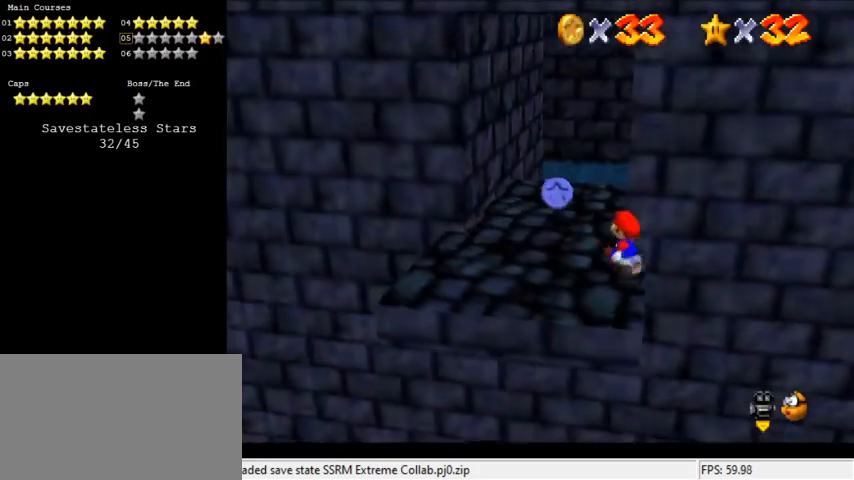
{"keys": ["up"], "events": [[33, "w", "down"], [167, "up", "up"], [167, "w", "up"], [300, "up", "down"], [500, "left", "up"]]}
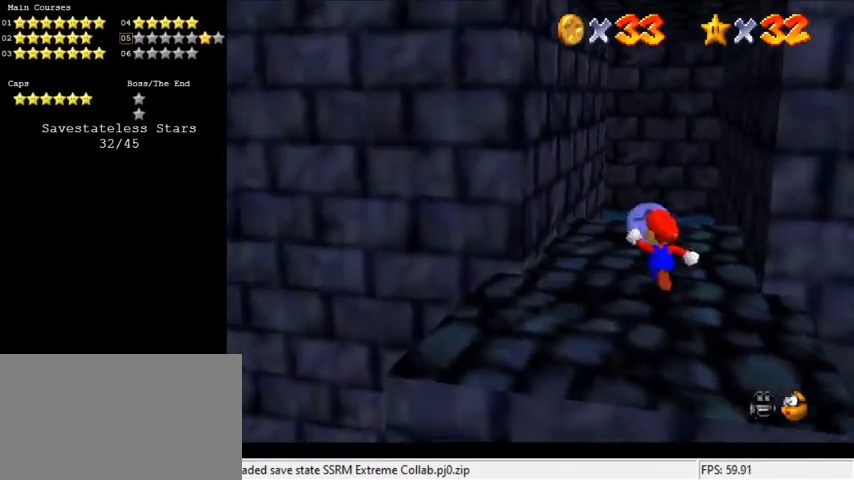
{"keys": ["left", "up"], "events": [[500, "left", "down"]]}
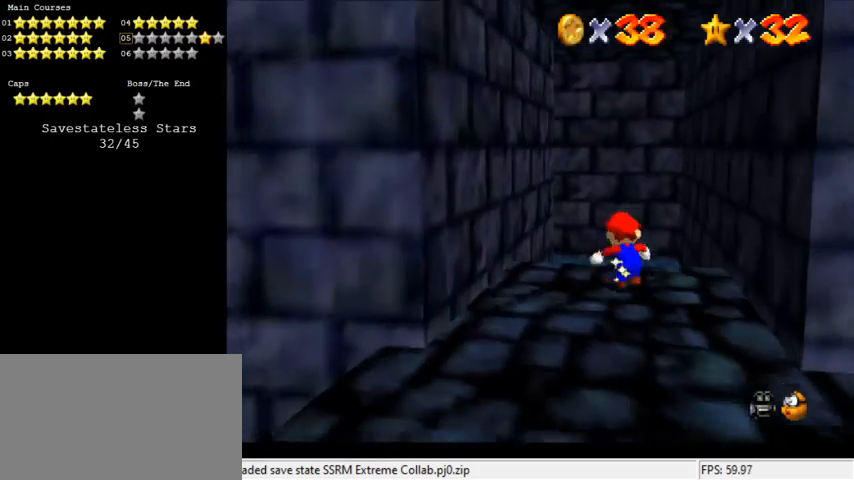
{"keys": ["up"], "events": [[33, "y", "down"], [100, "shift", "down"], [133, "left", "up"], [267, "shift", "up"], [267, "y", "up"], [400, "d", "down"], [500, "d", "up"]]}
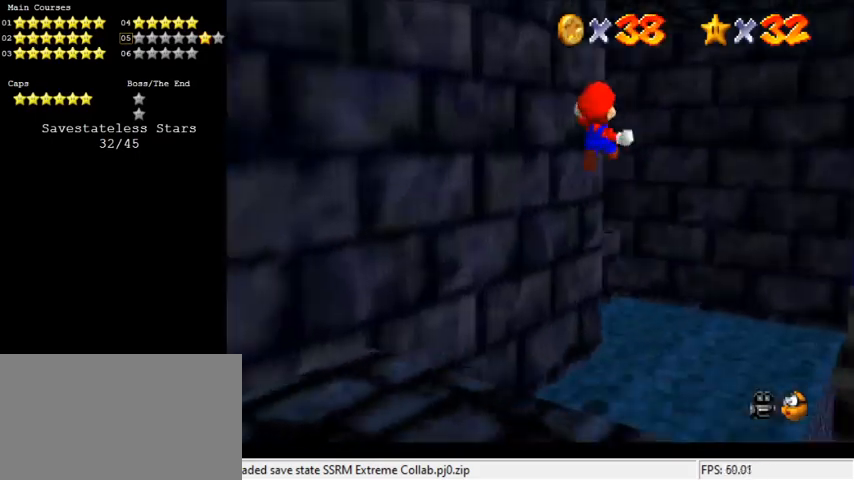
{"keys": ["right", "up"], "events": [[100, "d", "down"], [200, "d", "up"], [467, "right", "down"]]}
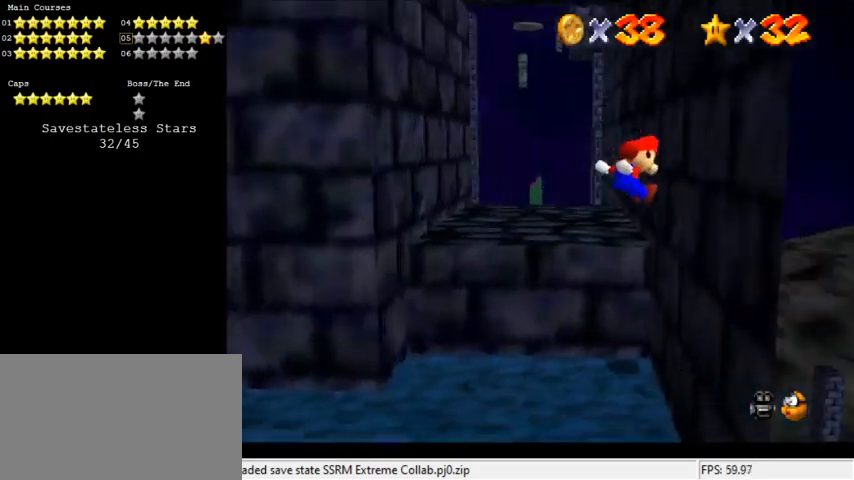
{"keys": ["right", "up"], "events": [[100, "shift", "down"], [200, "shift", "up"]]}
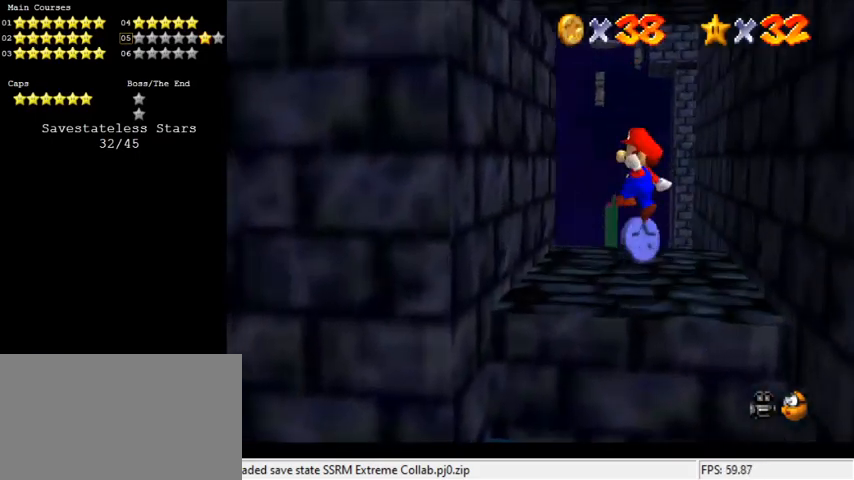
{"keys": ["right", "up"], "events": [[67, "right", "up"], [400, "right", "down"]]}
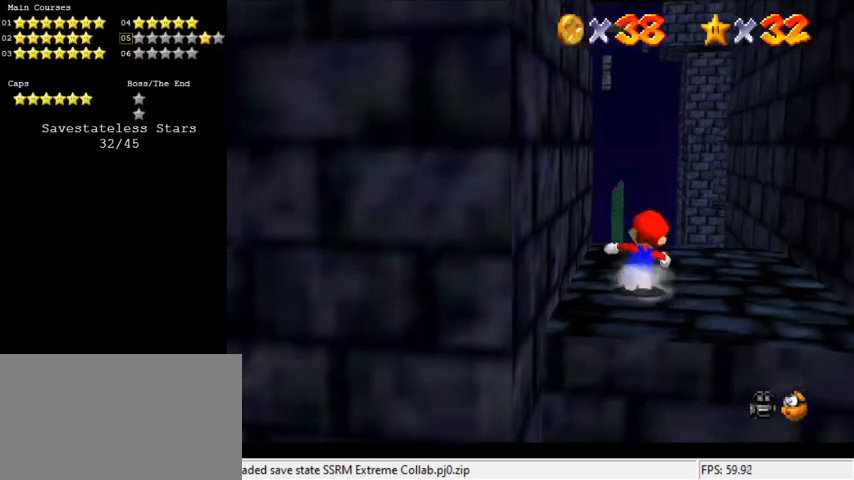
{"keys": ["a"], "events": [[333, "a", "down"], [333, "right", "up"], [333, "up", "up"], [400, "a", "up"], [467, "a", "down"]]}
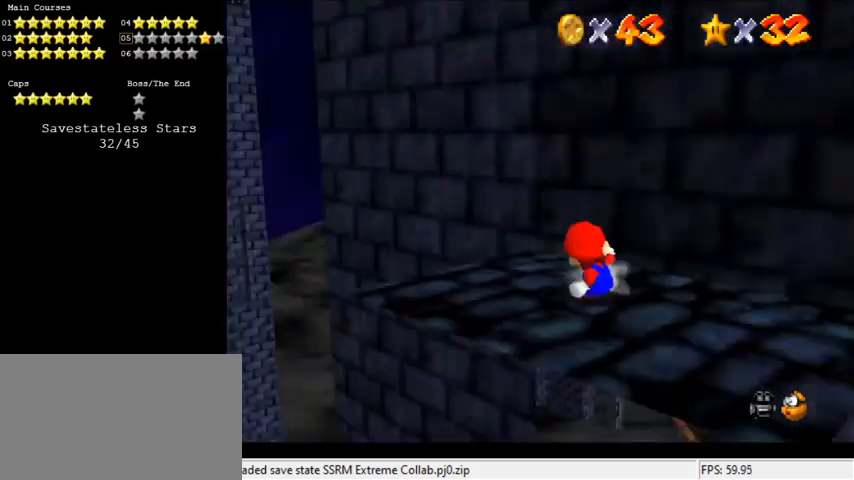
{"keys": [], "events": [[67, "a", "up"], [133, "a", "down"], [133, "s", "down"], [233, "a", "up"], [233, "s", "up"], [333, "a", "down"], [433, "a", "up"]]}
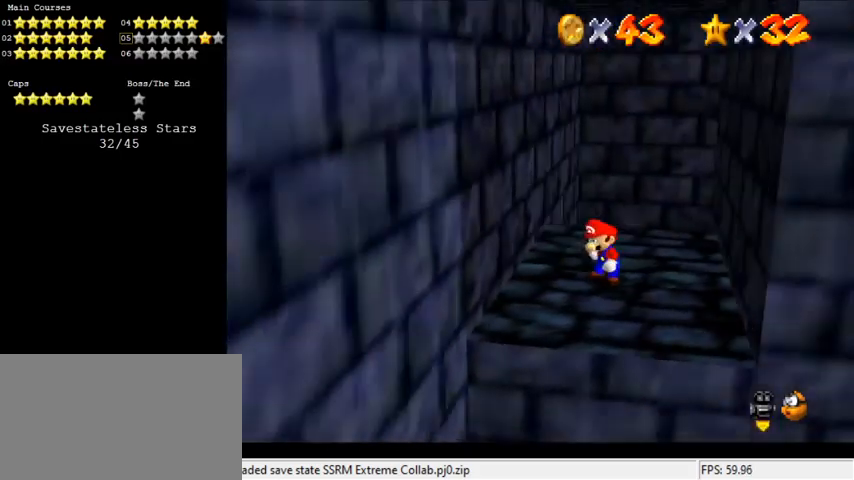
{"keys": ["down", "right"], "events": [[100, "down", "down"], [333, "right", "down"]]}
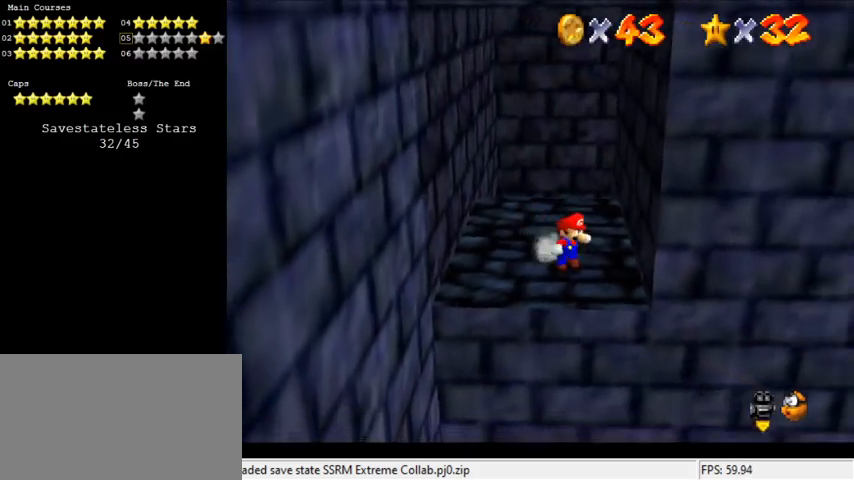
{"keys": ["d", "down", "right"], "events": [[133, "down", "up"], [167, "left", "down"], [167, "right", "up"], [267, "shift", "down"], [300, "left", "up"], [367, "down", "down"], [367, "right", "down"], [400, "shift", "up"], [433, "d", "down"]]}
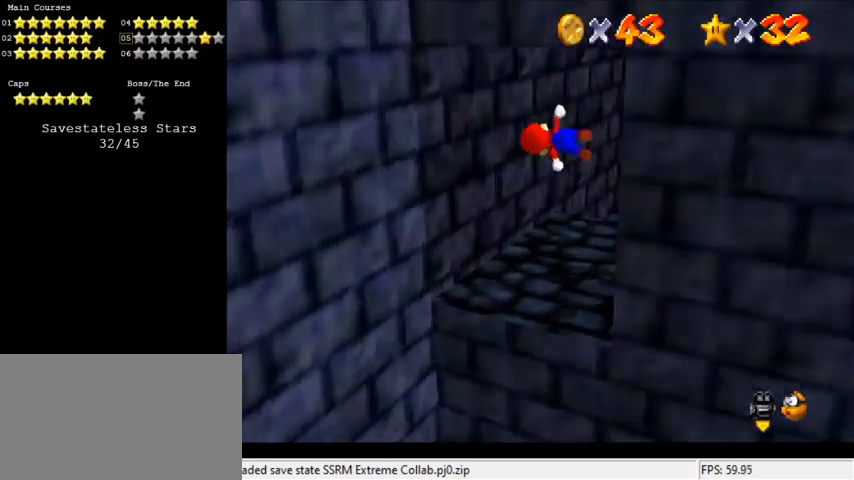
{"keys": [], "events": [[33, "d", "up"], [67, "right", "up"], [133, "down", "up"], [367, "d", "down"], [400, "w", "down"], [500, "d", "up"], [500, "w", "up"]]}
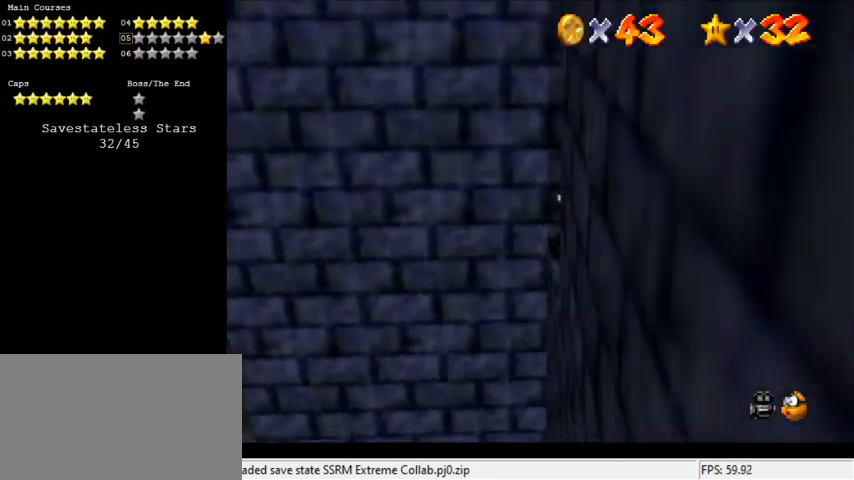
{"keys": [], "events": [[233, "shift", "down"], [367, "shift", "up"], [400, "left", "down"], [500, "left", "up"]]}
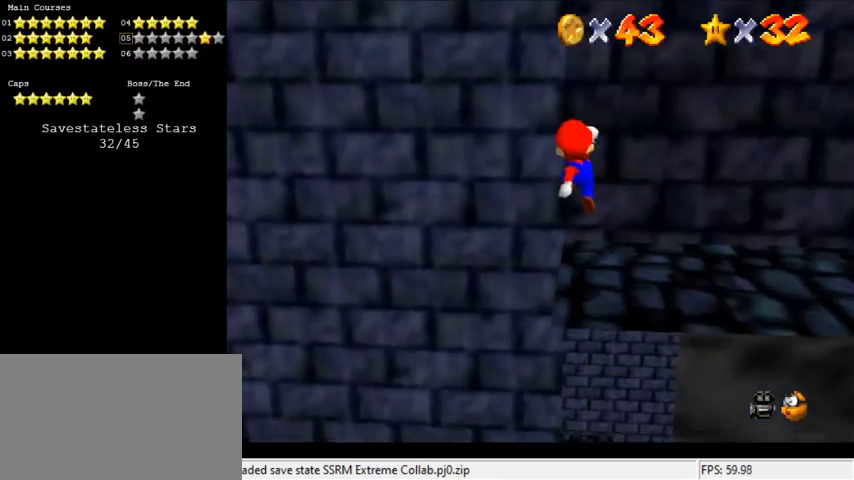
{"keys": [], "events": [[100, "a", "down"], [100, "s", "down"], [200, "a", "up"], [200, "s", "up"], [300, "a", "down"], [300, "s", "down"], [433, "a", "up"], [433, "s", "up"]]}
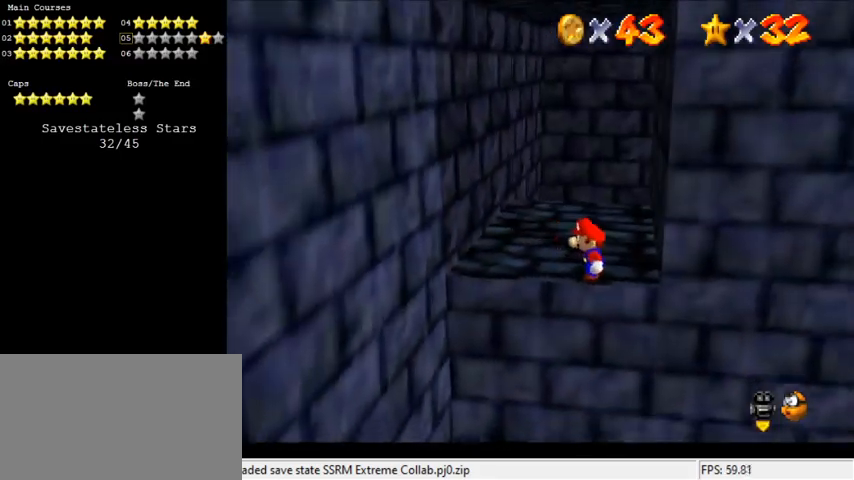
{"keys": ["down", "left", "shift"], "events": [[167, "left", "down"], [333, "shift", "down"], [433, "down", "down"]]}
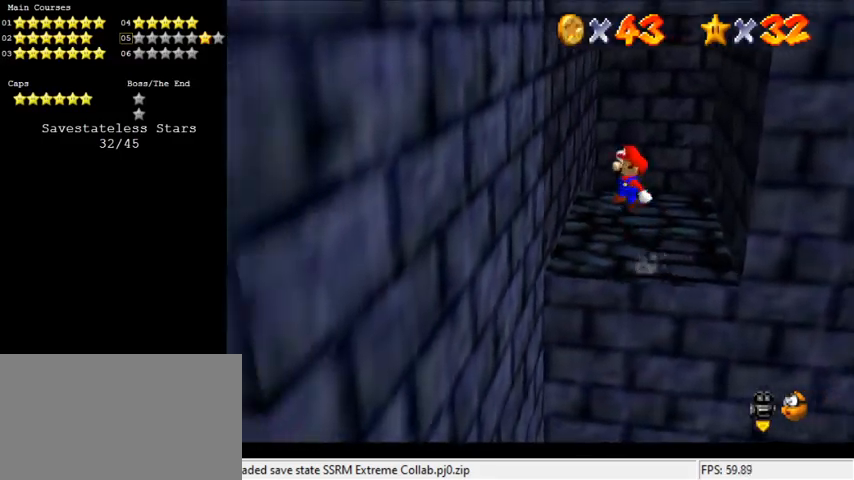
{"keys": ["left", "shift", "up"], "events": [[267, "shift", "up"], [300, "down", "up"], [367, "shift", "down"], [400, "up", "down"]]}
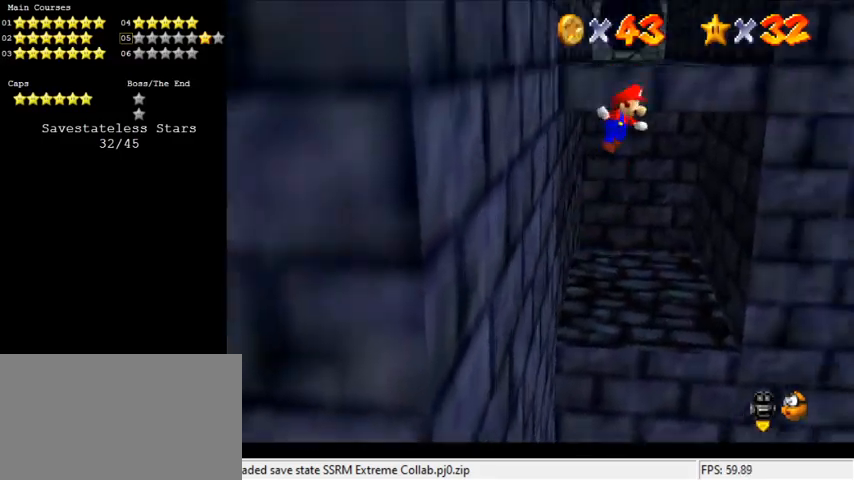
{"keys": ["shift", "up"], "events": [[500, "left", "up"]]}
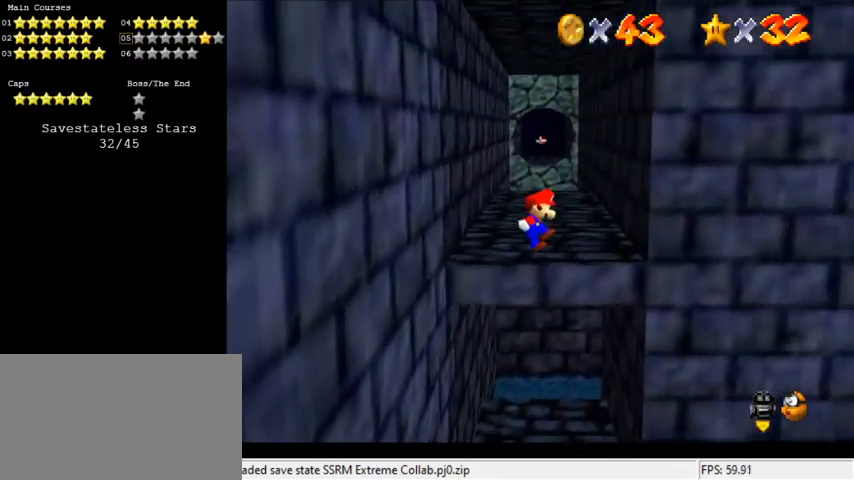
{"keys": ["up"], "events": [[100, "shift", "up"]]}
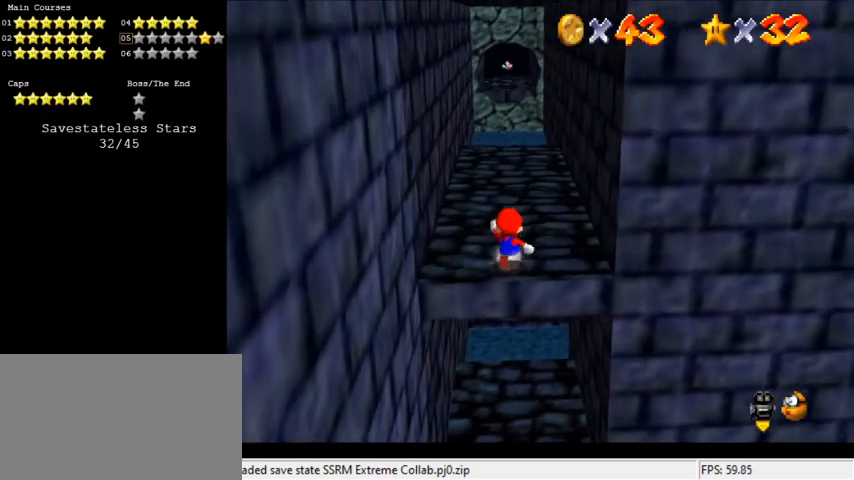
{"keys": ["up"], "events": []}
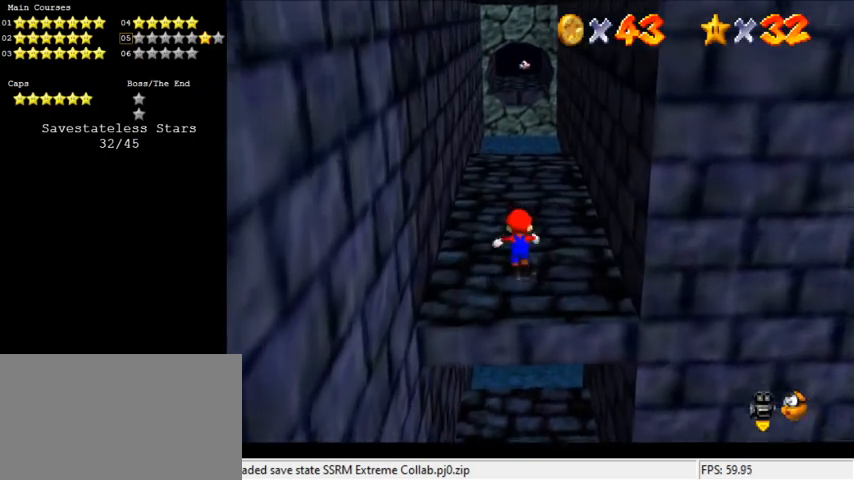
{"keys": [], "events": [[367, "up", "up"]]}
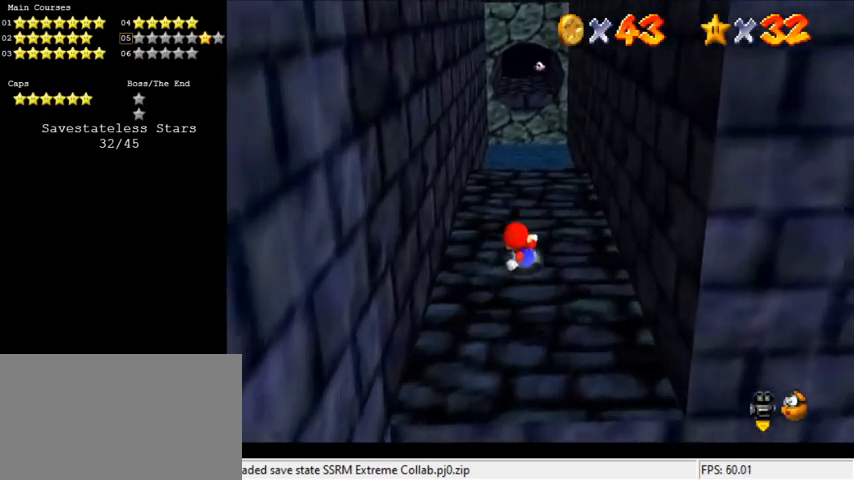
{"keys": ["right", "up"], "events": [[333, "up", "down"], [400, "right", "down"]]}